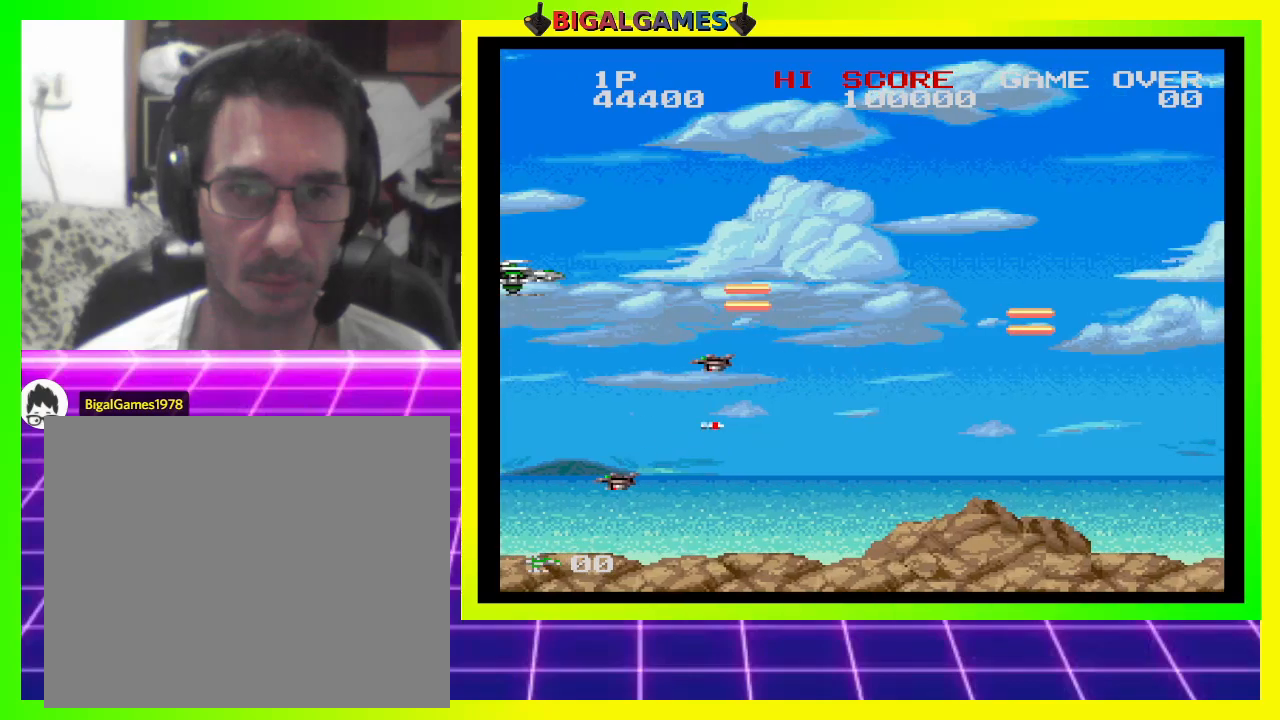
Gameplay with a controller (PlayStation layout); each line is a JSON object with the inputs held at the frame after it. "events" lists button and stick changes between this image and that frame as [ms after this image, input, new state], when the widget could be followed in between. Not read: left_stick.
{"buttons": ["CROSS", "SQUARE", "DPAD_RIGHT"], "right_stick": "center", "events": [[267, "DPAD_RIGHT", "down"], [333, "DPAD_UP", "up"]]}
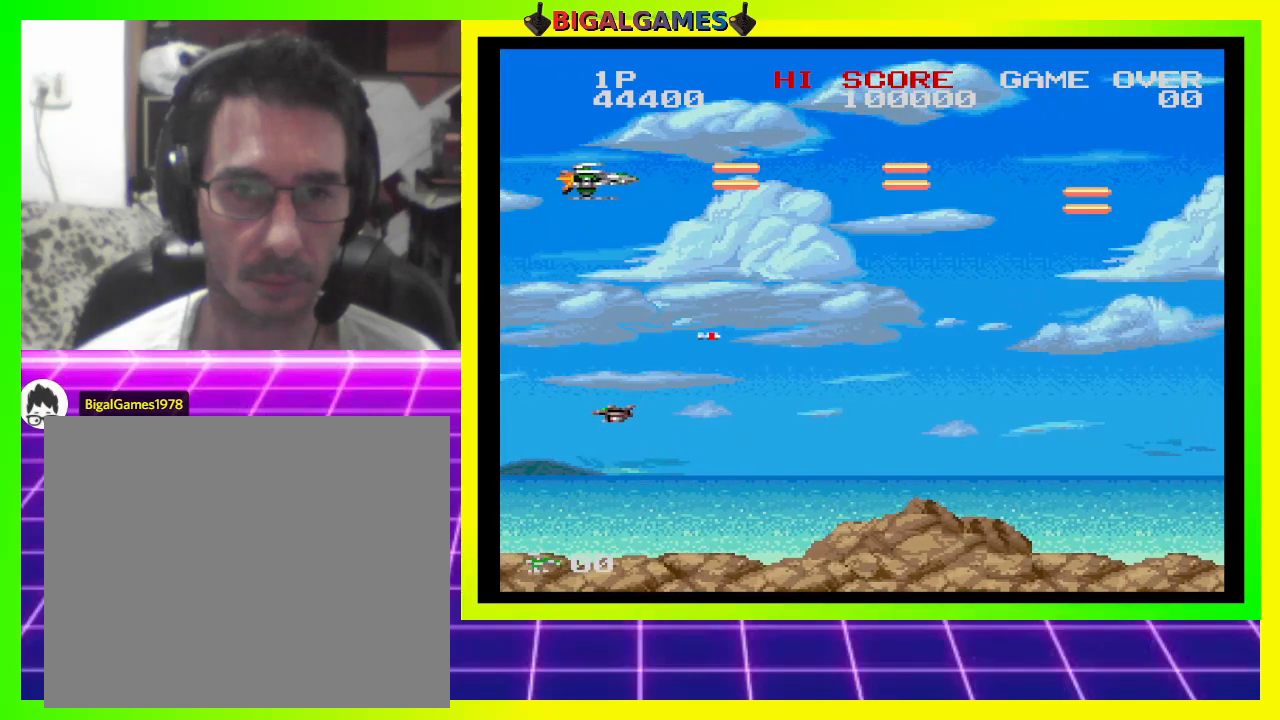
{"buttons": ["CROSS", "SQUARE", "DPAD_DOWN"], "right_stick": "center", "events": [[67, "DPAD_RIGHT", "up"], [167, "DPAD_DOWN", "down"]]}
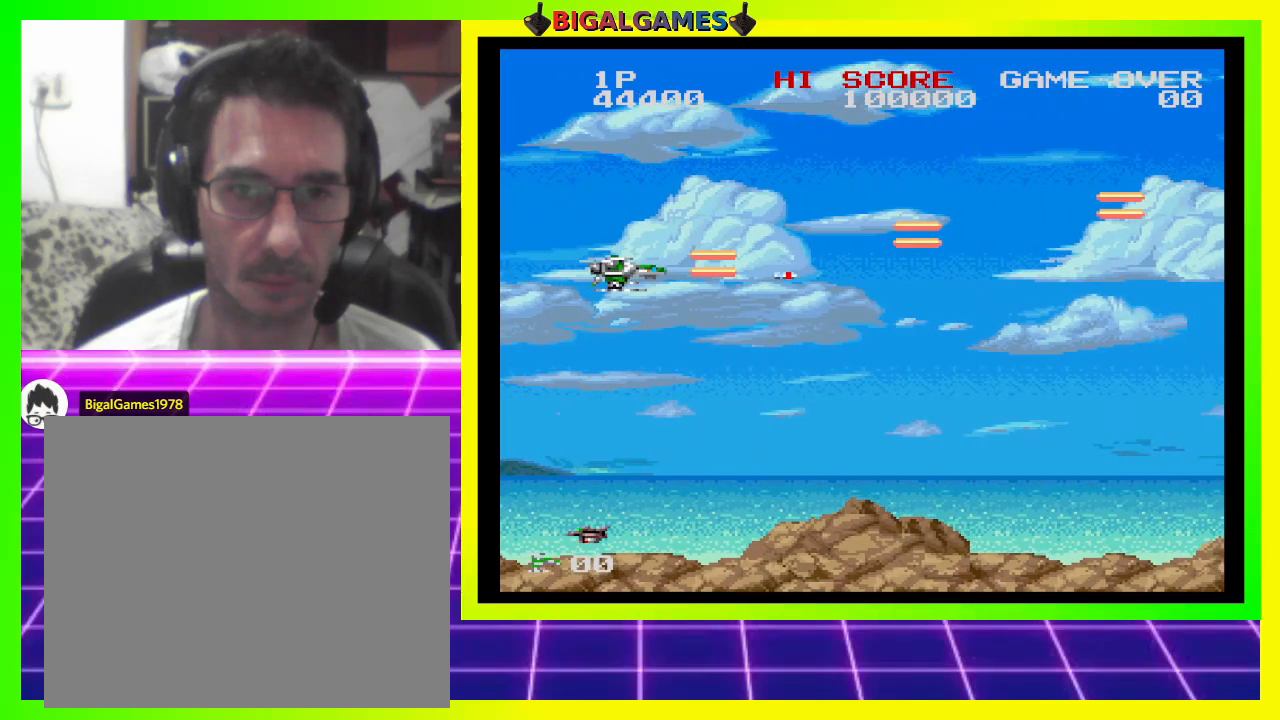
{"buttons": ["CROSS", "SQUARE", "DPAD_RIGHT"], "right_stick": "center", "events": [[33, "DPAD_DOWN", "up"], [433, "DPAD_RIGHT", "down"]]}
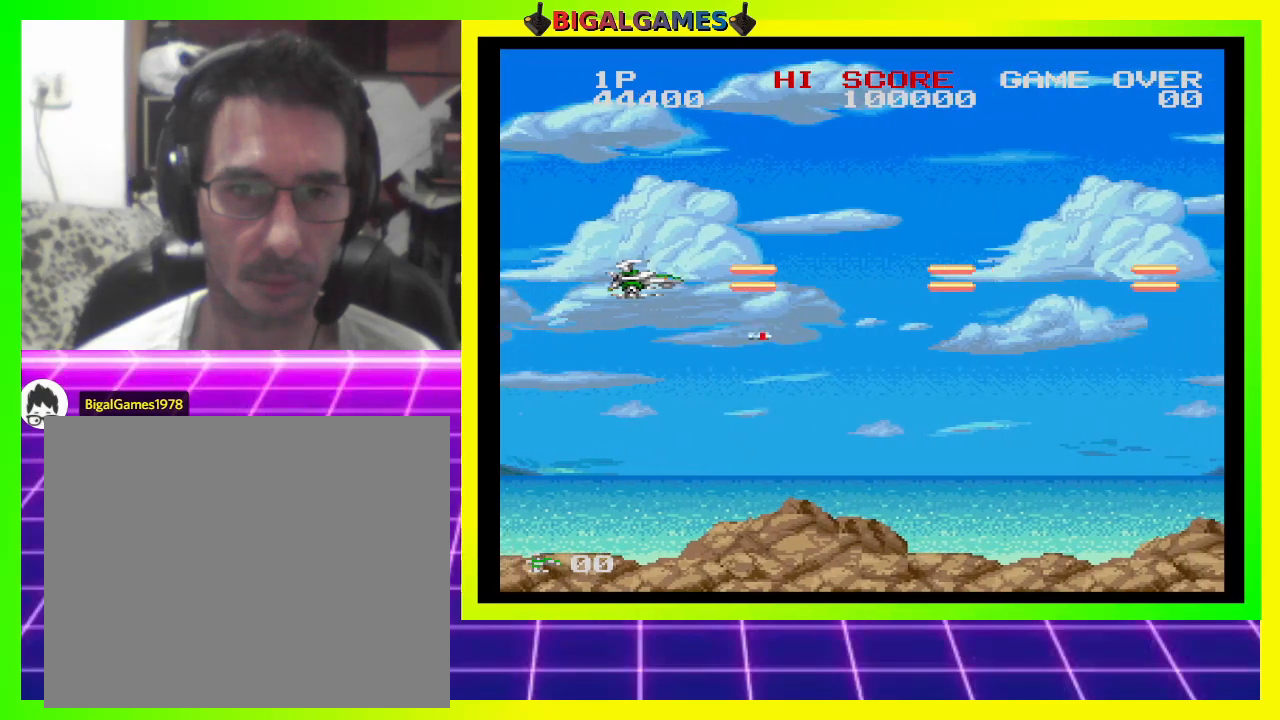
{"buttons": ["CROSS", "SQUARE"], "right_stick": "center", "events": [[100, "DPAD_DOWN", "down"], [167, "DPAD_DOWN", "up"], [200, "DPAD_RIGHT", "up"]]}
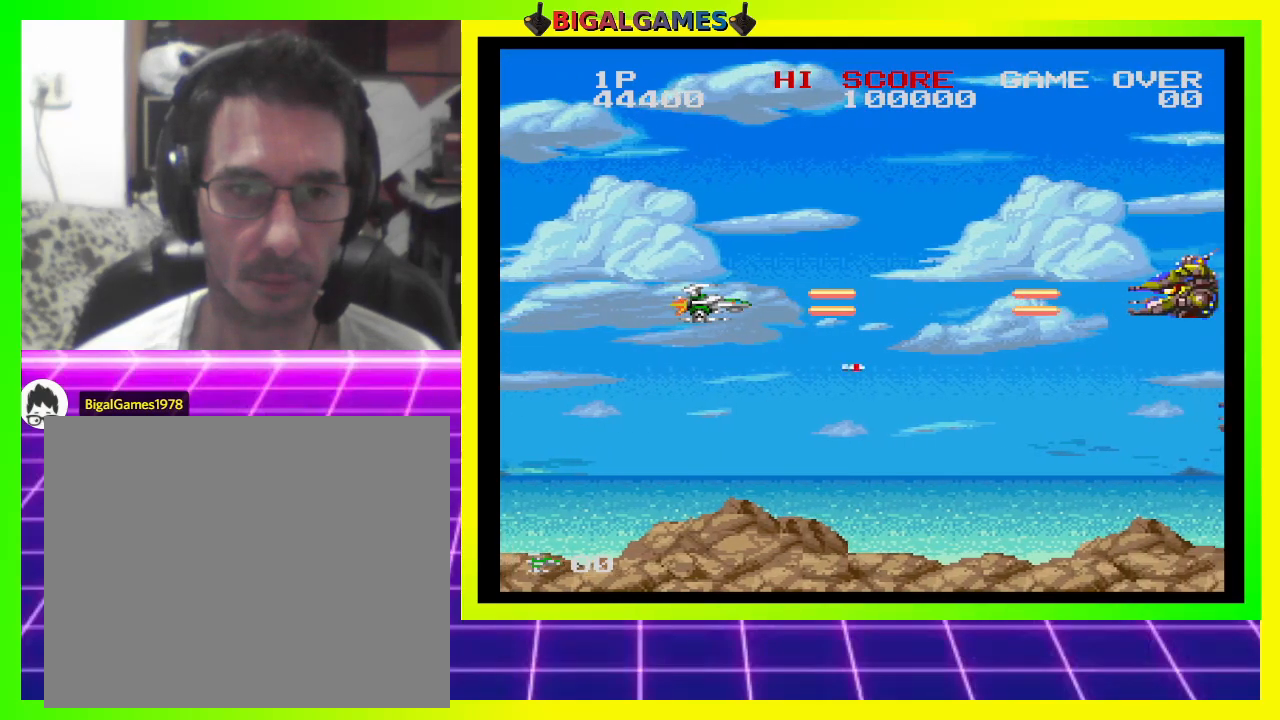
{"buttons": ["CROSS", "SQUARE", "DPAD_LEFT"], "right_stick": "center", "events": [[200, "DPAD_RIGHT", "down"], [333, "DPAD_RIGHT", "up"], [500, "DPAD_LEFT", "down"]]}
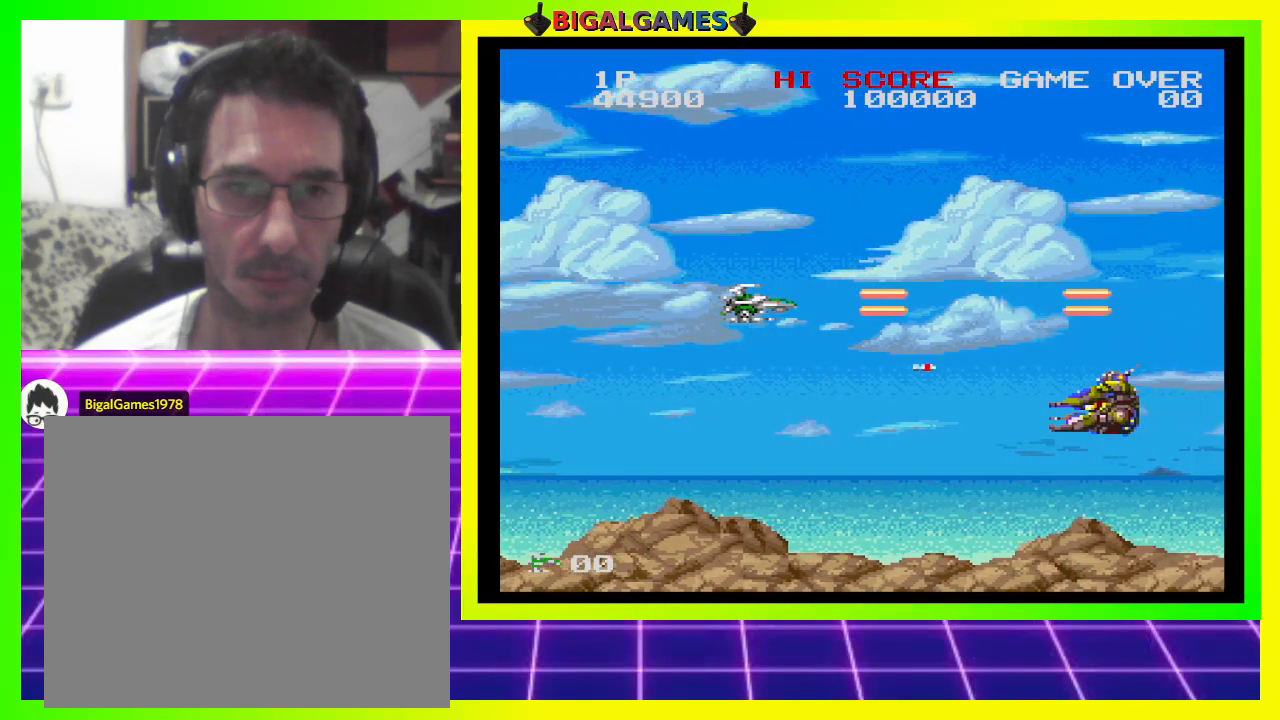
{"buttons": ["CROSS", "SQUARE", "DPAD_DOWN"], "right_stick": "center", "events": [[333, "DPAD_LEFT", "up"], [500, "DPAD_DOWN", "down"]]}
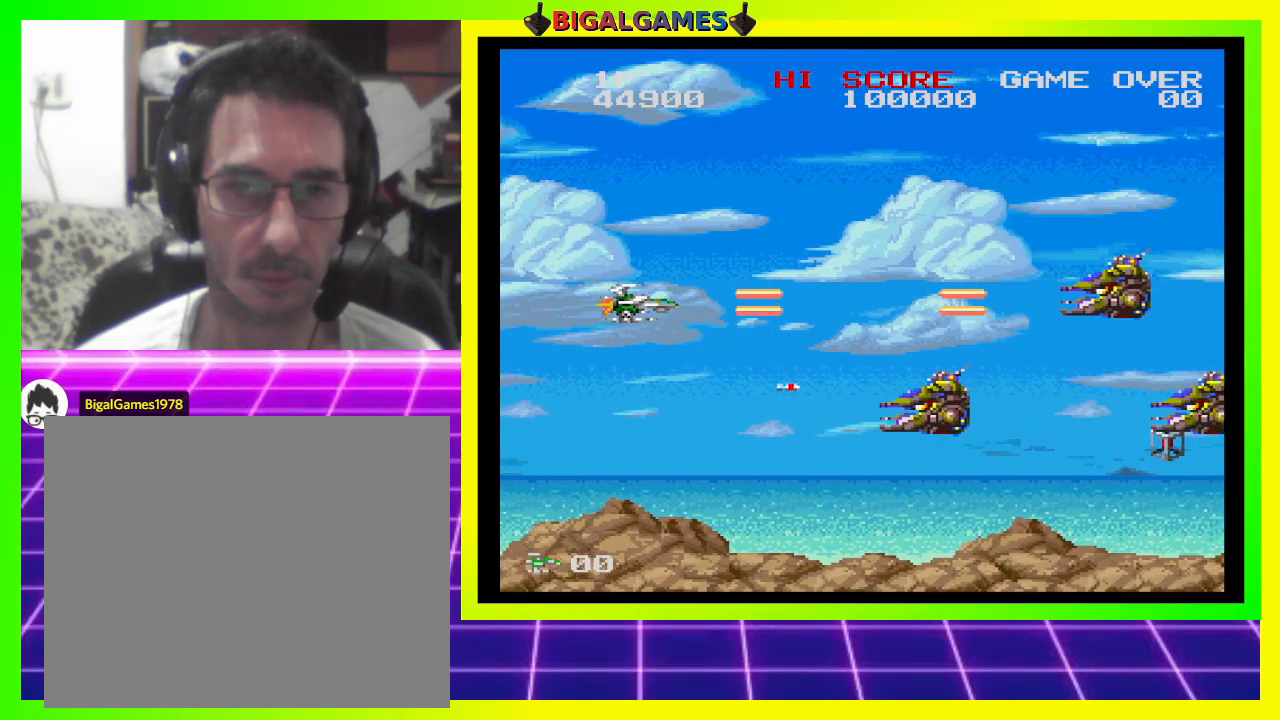
{"buttons": ["CROSS", "SQUARE", "DPAD_LEFT"], "right_stick": "center", "events": [[167, "DPAD_DOWN", "up"], [500, "DPAD_LEFT", "down"]]}
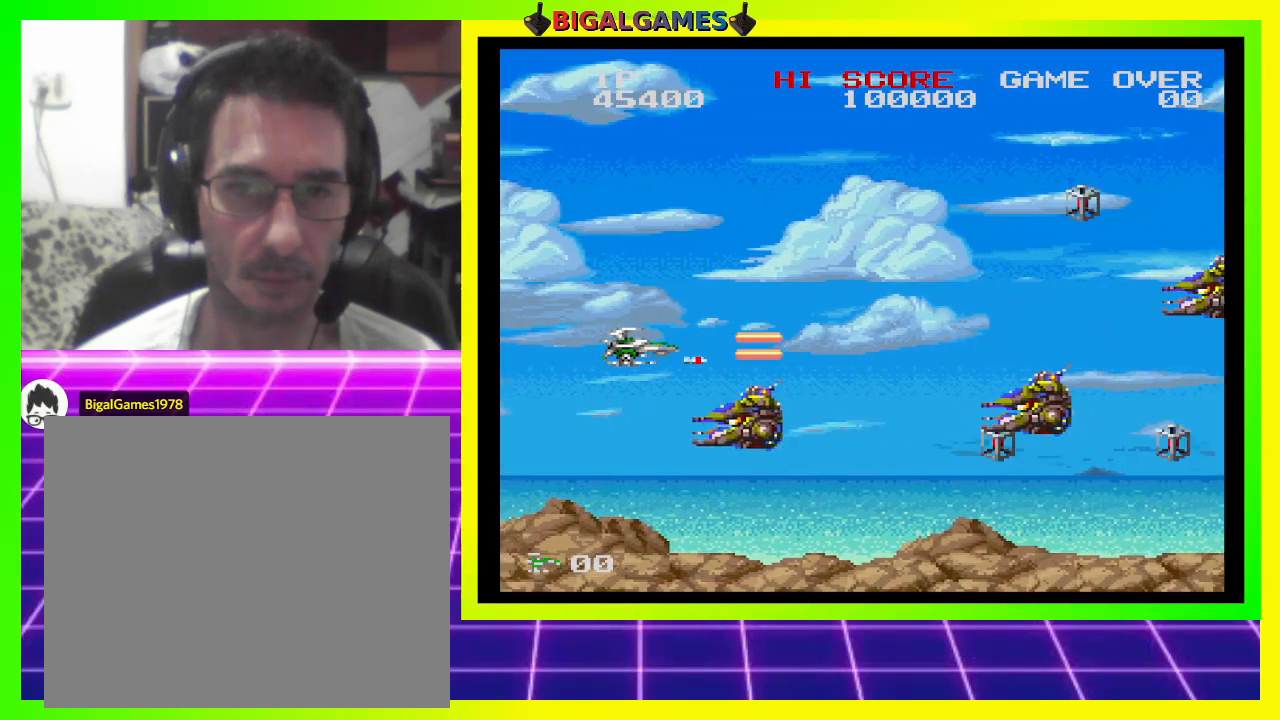
{"buttons": ["CROSS", "SQUARE"], "right_stick": "center", "events": [[200, "DPAD_LEFT", "up"], [333, "DPAD_LEFT", "down"], [467, "DPAD_LEFT", "up"]]}
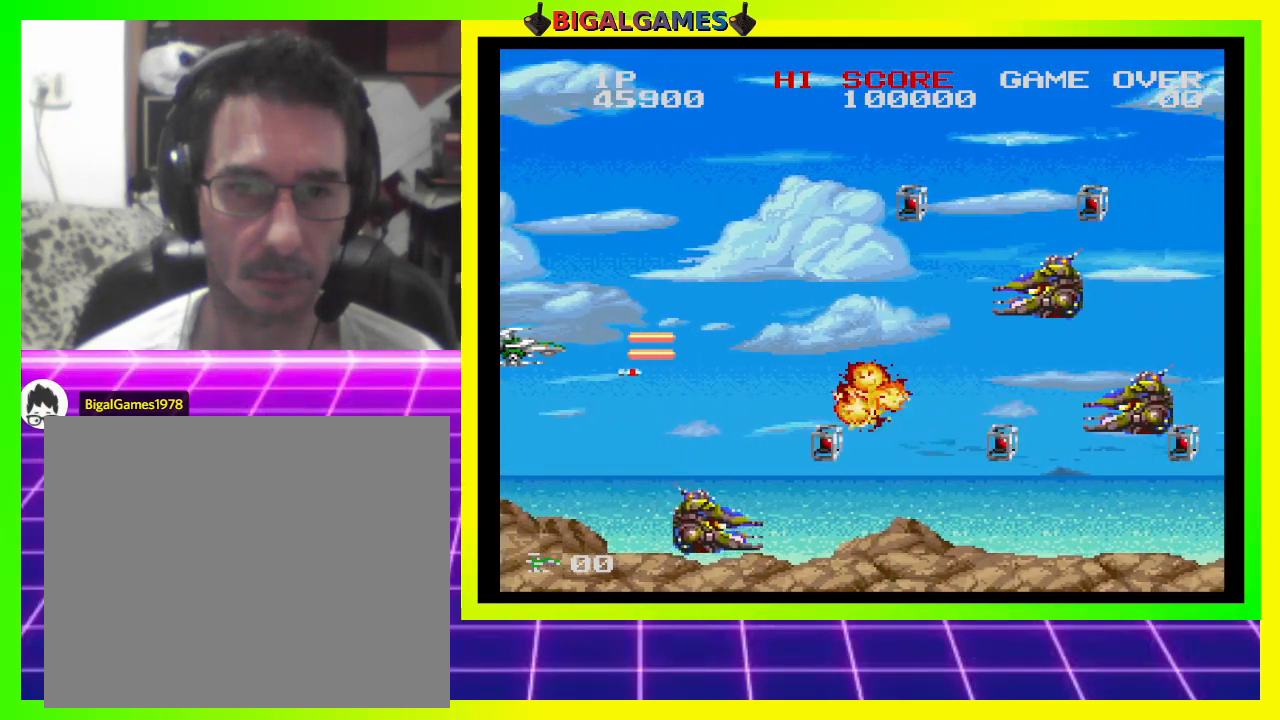
{"buttons": ["CROSS", "SQUARE"], "right_stick": "center", "events": [[100, "DPAD_DOWN", "down"], [133, "DPAD_LEFT", "down"], [200, "DPAD_LEFT", "up"], [333, "DPAD_DOWN", "up"]]}
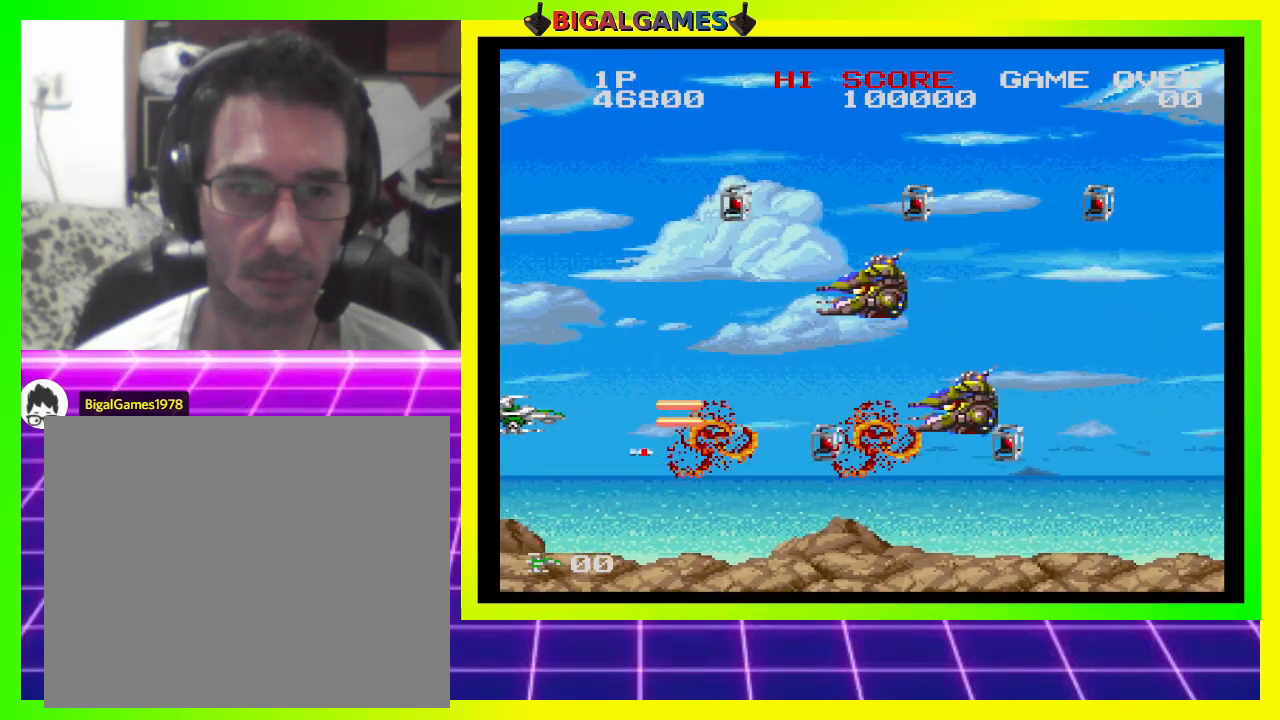
{"buttons": ["CROSS", "SQUARE"], "right_stick": "center", "events": []}
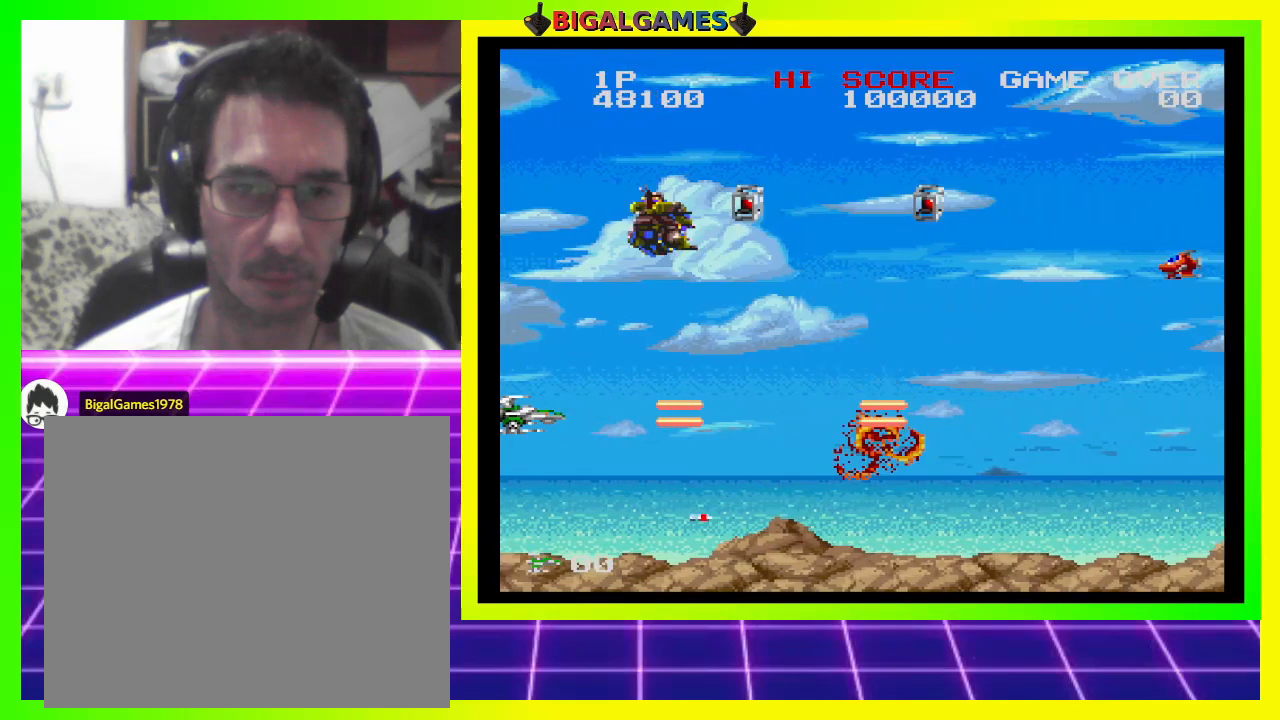
{"buttons": ["CROSS", "SQUARE", "DPAD_UP", "DPAD_LEFT"], "right_stick": "center", "events": [[33, "DPAD_LEFT", "down"], [67, "DPAD_UP", "down"]]}
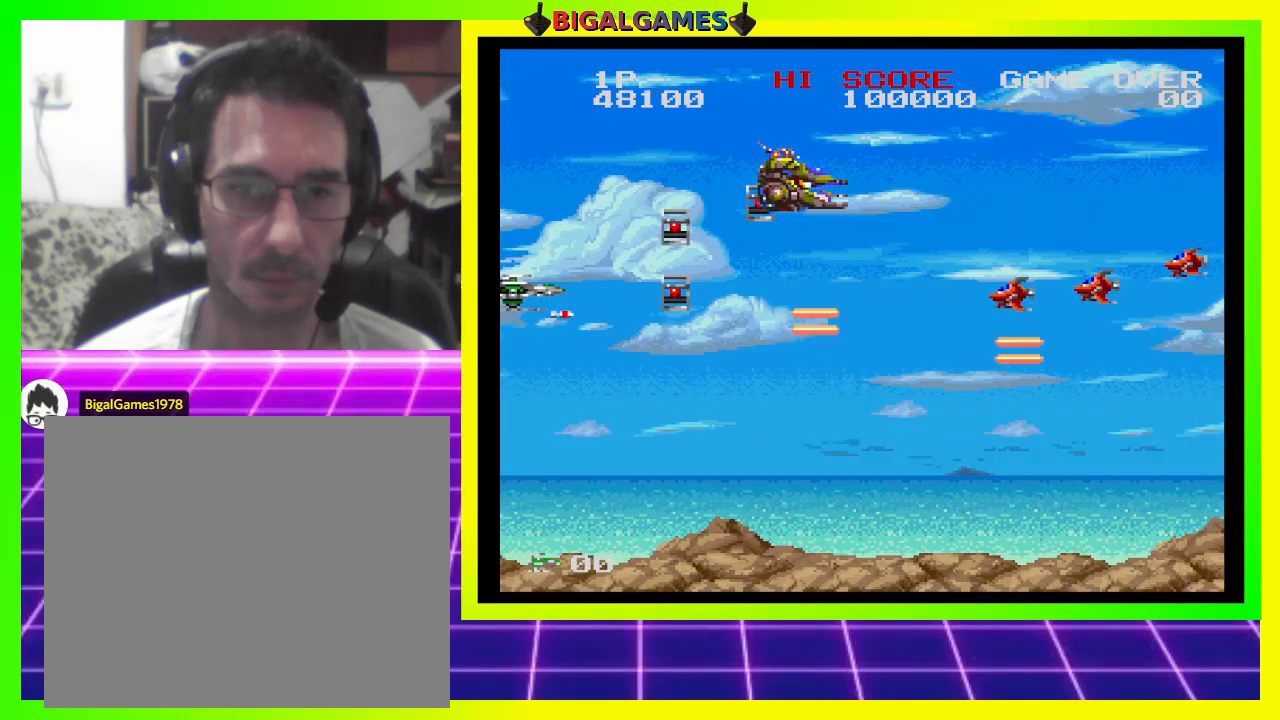
{"buttons": ["CROSS", "SQUARE", "DPAD_UP"], "right_stick": "center", "events": [[100, "DPAD_LEFT", "up"], [100, "DPAD_UP", "up"], [500, "DPAD_UP", "down"]]}
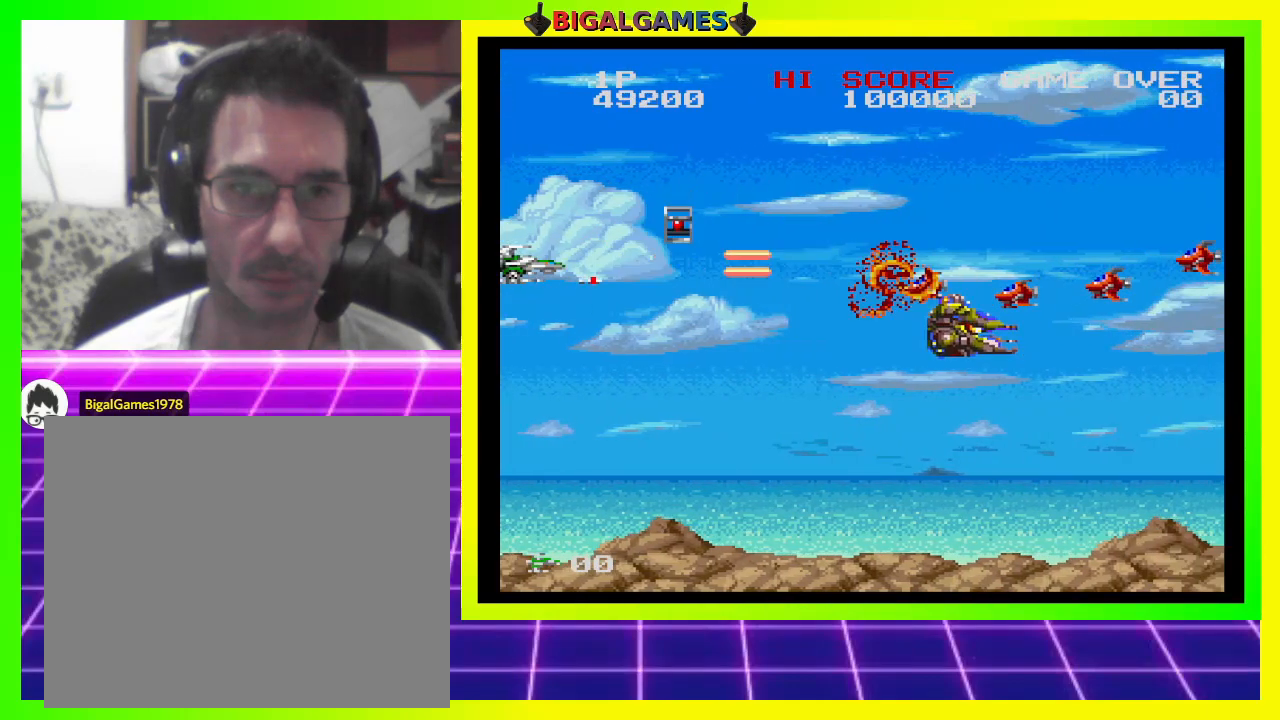
{"buttons": ["CROSS", "SQUARE"], "right_stick": "center", "events": [[133, "DPAD_UP", "up"], [267, "DPAD_RIGHT", "down"], [300, "DPAD_DOWN", "down"], [467, "DPAD_DOWN", "up"], [500, "DPAD_RIGHT", "up"]]}
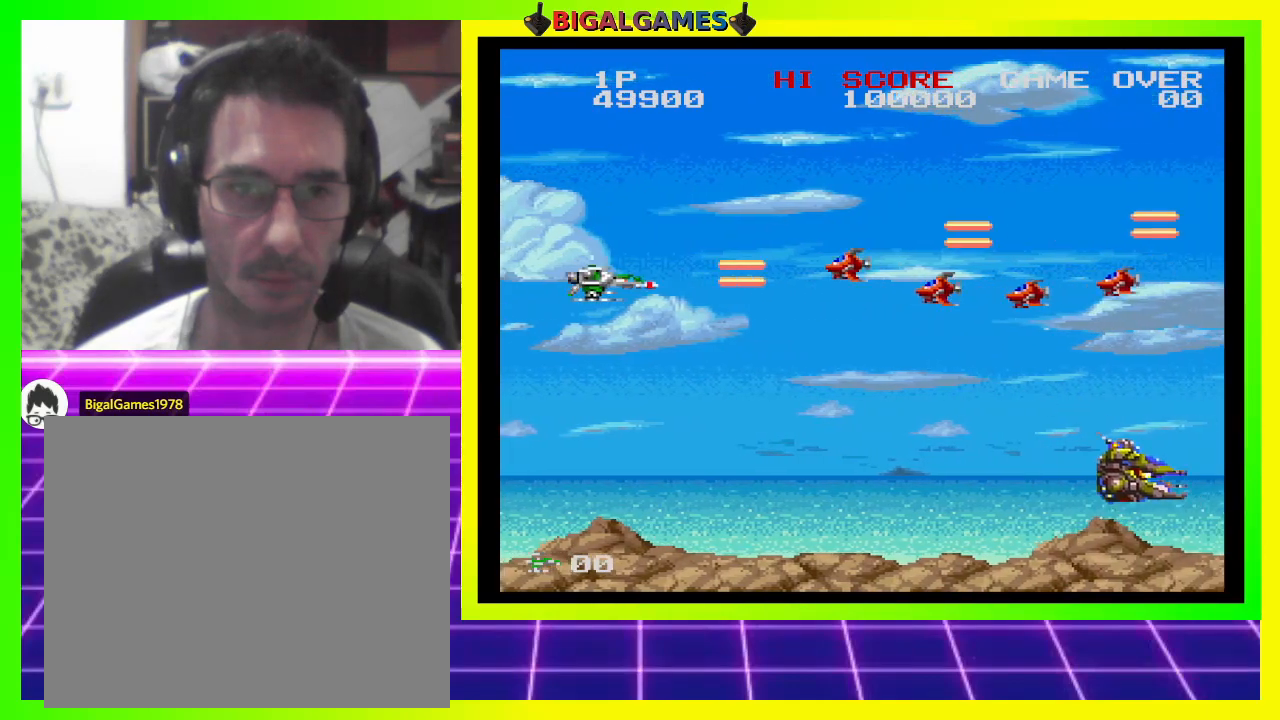
{"buttons": ["CROSS", "SQUARE", "DPAD_DOWN"], "right_stick": "center", "events": [[233, "DPAD_UP", "down"], [367, "DPAD_UP", "up"], [500, "DPAD_DOWN", "down"]]}
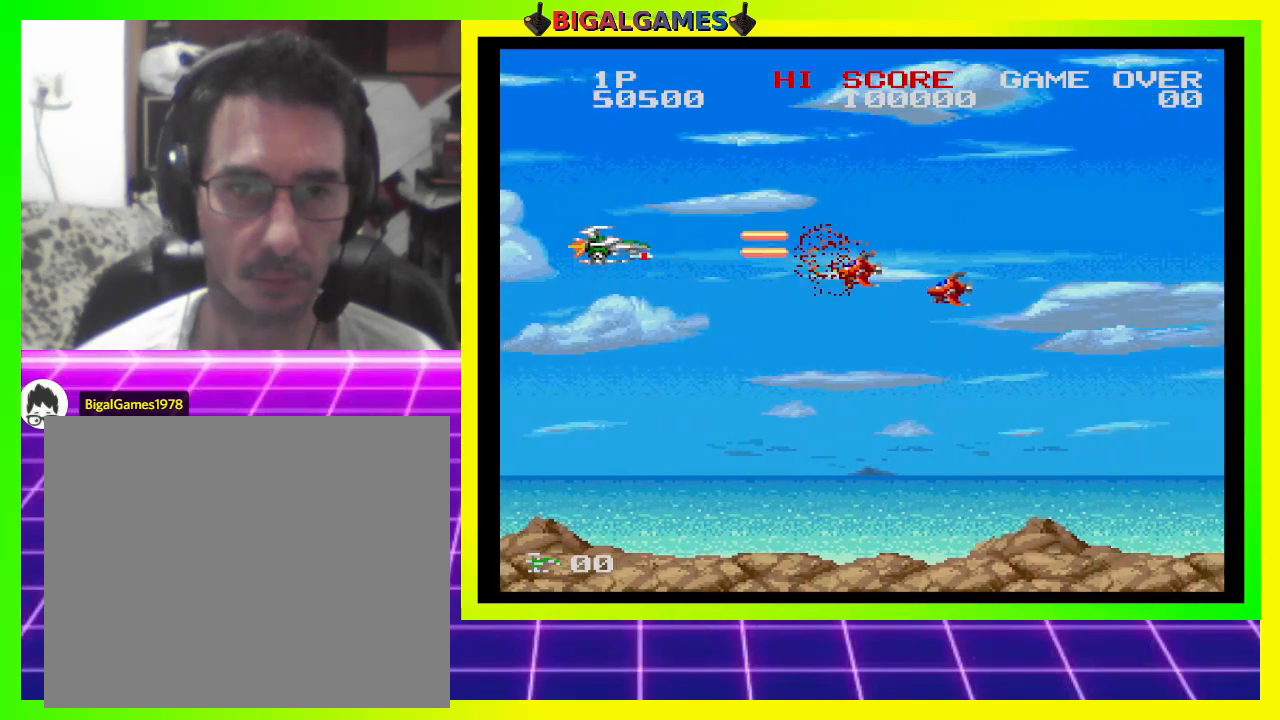
{"buttons": ["CROSS", "SQUARE"], "right_stick": "center", "events": [[33, "DPAD_LEFT", "down"], [100, "DPAD_DOWN", "up"], [100, "DPAD_LEFT", "up"], [333, "DPAD_DOWN", "down"], [433, "DPAD_DOWN", "up"]]}
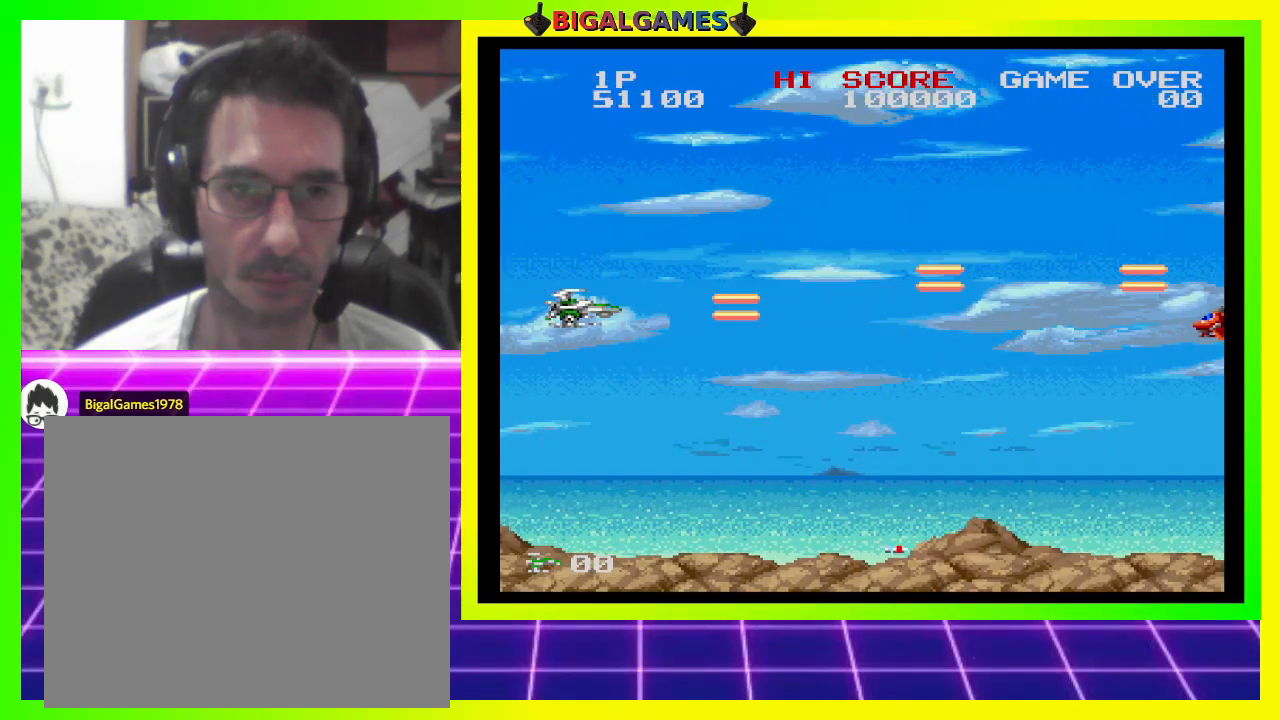
{"buttons": ["CROSS", "SQUARE"], "right_stick": "center", "events": [[267, "DPAD_RIGHT", "down"], [433, "DPAD_RIGHT", "up"]]}
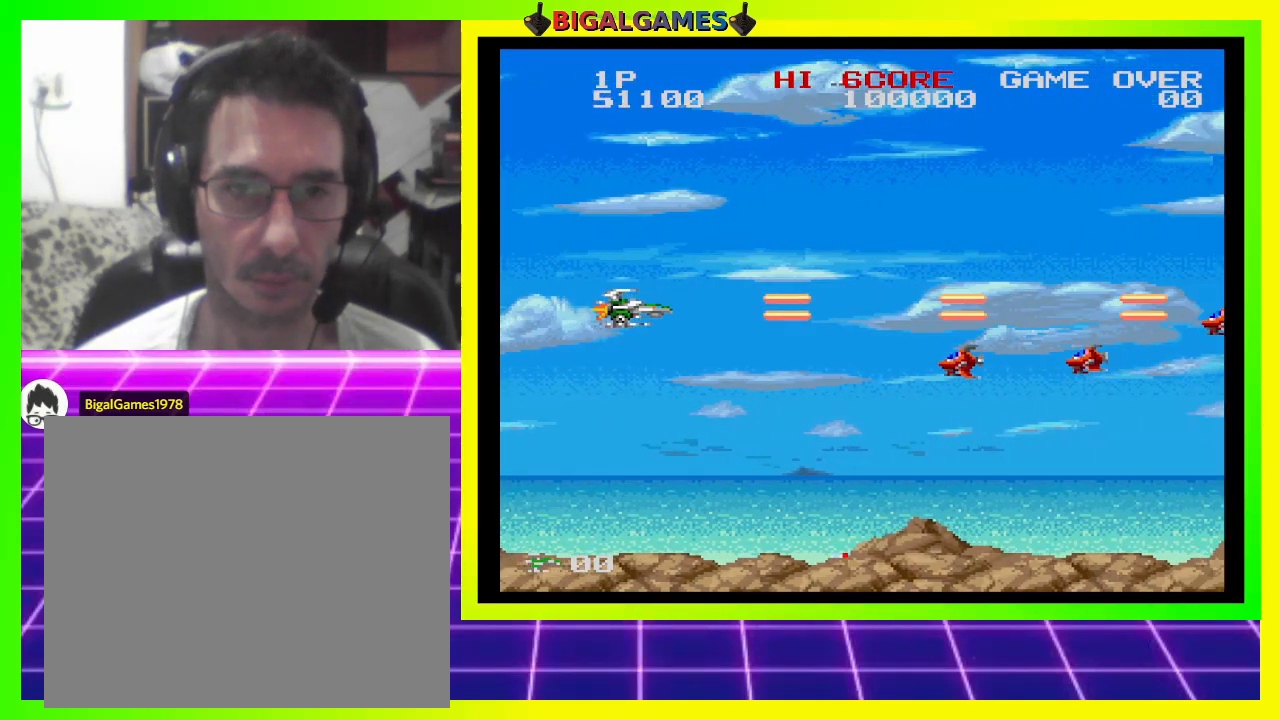
{"buttons": ["CROSS", "SQUARE", "DPAD_LEFT"], "right_stick": "center", "events": [[33, "DPAD_DOWN", "down"], [200, "DPAD_DOWN", "up"], [433, "DPAD_LEFT", "down"]]}
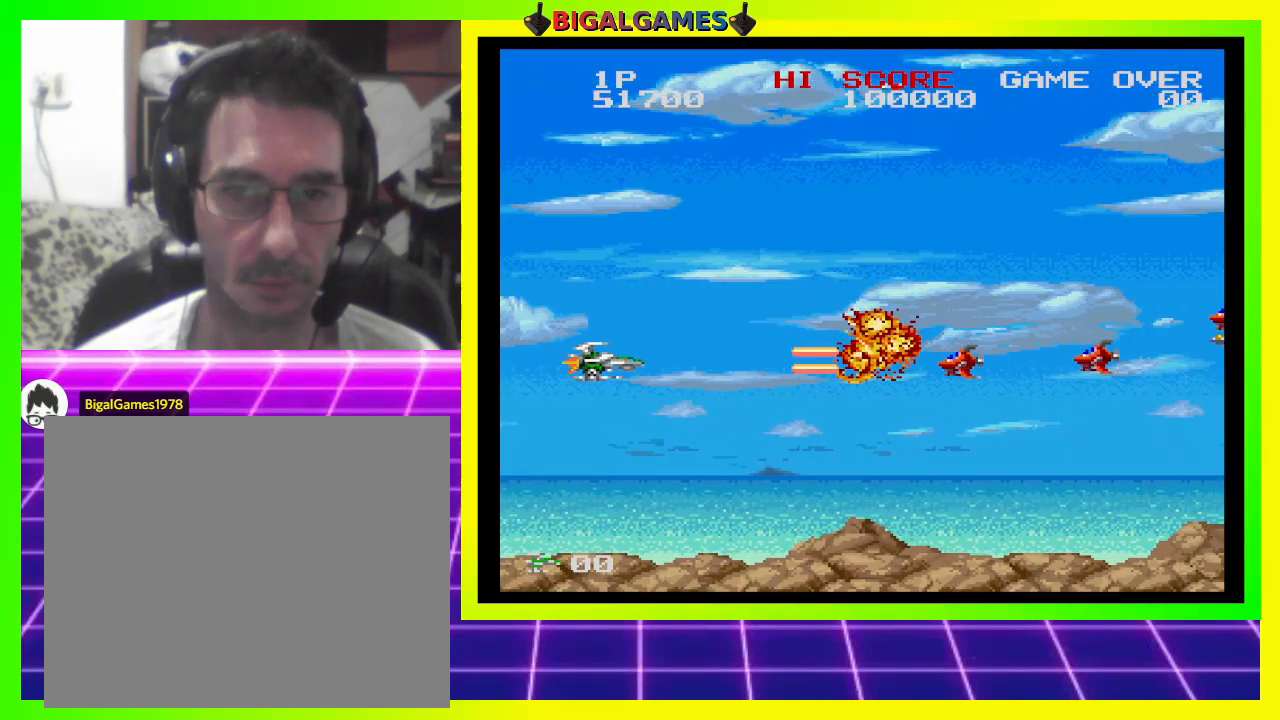
{"buttons": ["CROSS", "SQUARE"], "right_stick": "center", "events": [[100, "DPAD_LEFT", "up"]]}
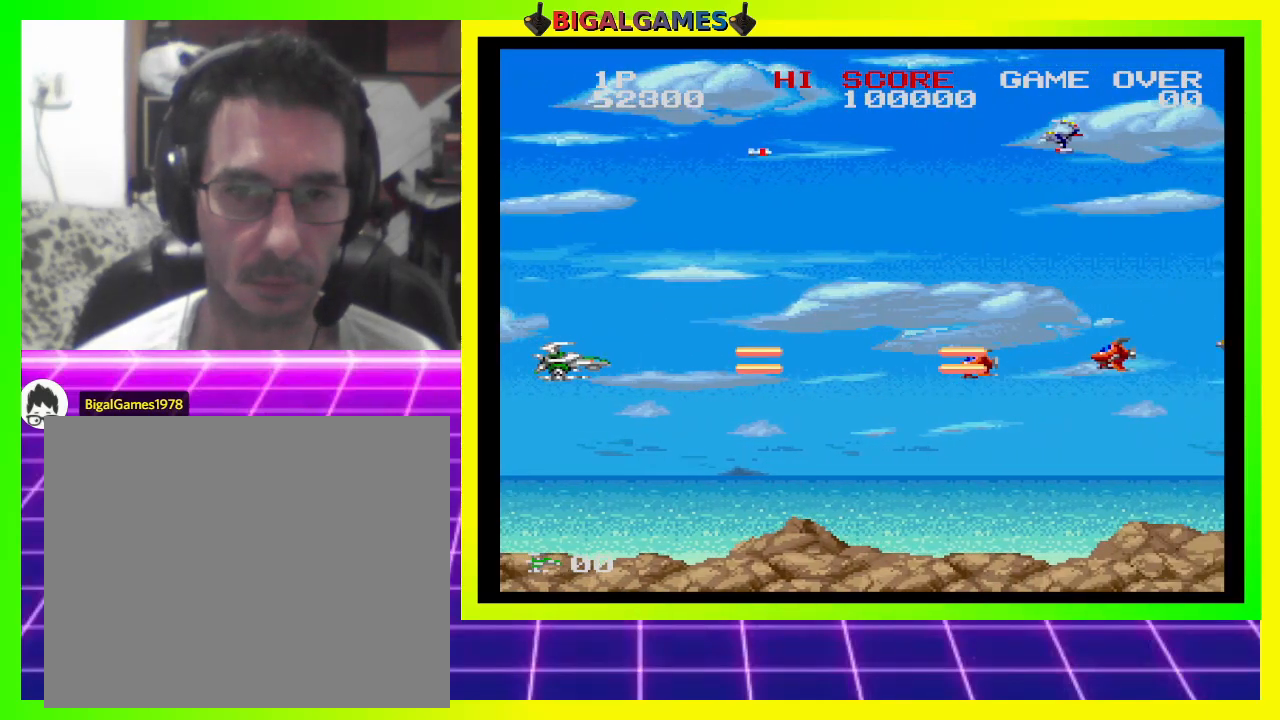
{"buttons": ["CROSS", "SQUARE"], "right_stick": "center", "events": []}
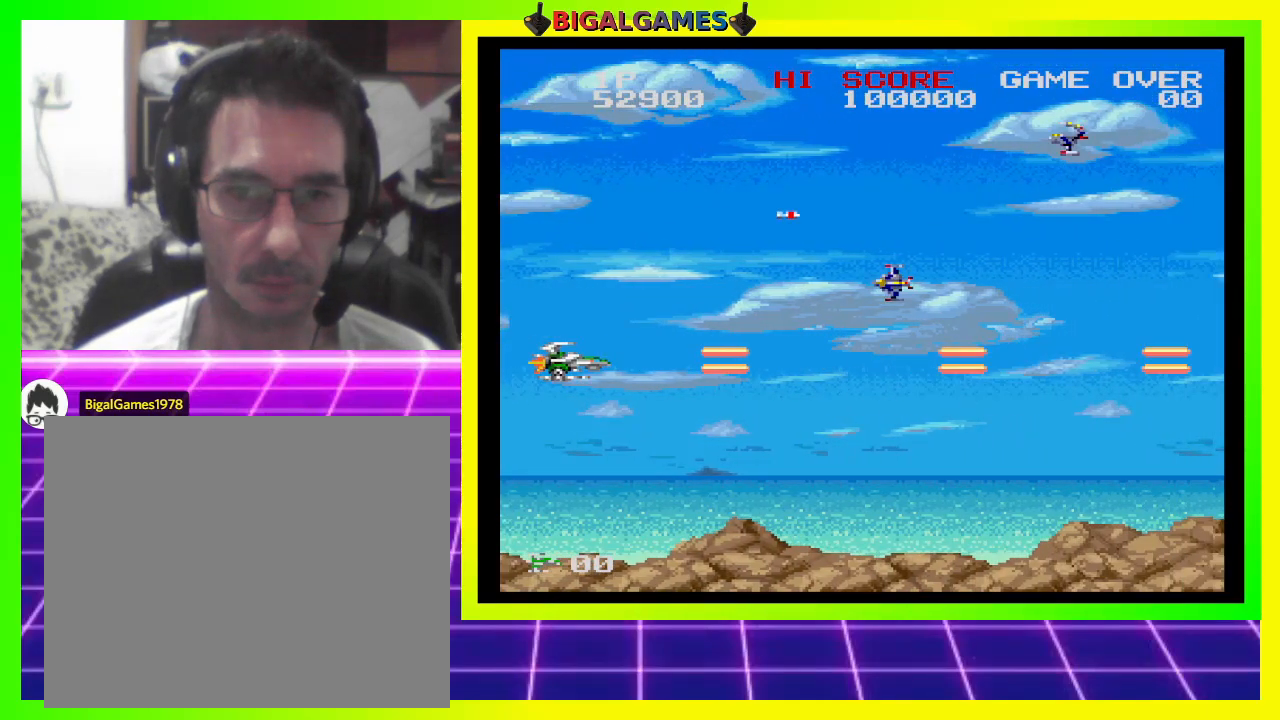
{"buttons": ["CROSS", "SQUARE", "DPAD_LEFT"], "right_stick": "center", "events": [[100, "CIRCLE", "down"], [400, "DPAD_LEFT", "down"], [467, "CIRCLE", "up"]]}
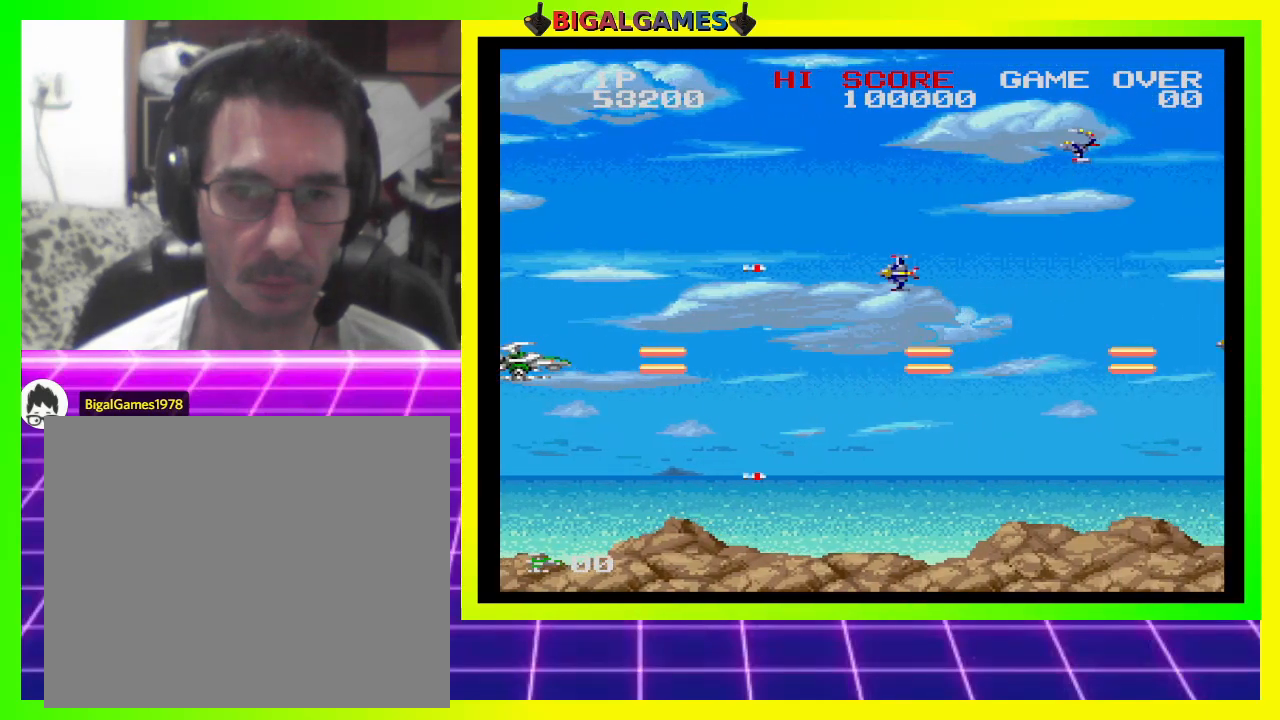
{"buttons": ["CROSS", "CIRCLE", "SQUARE", "DPAD_LEFT"], "right_stick": "center", "events": [[33, "DPAD_LEFT", "up"], [267, "CIRCLE", "down"], [300, "DPAD_LEFT", "down"]]}
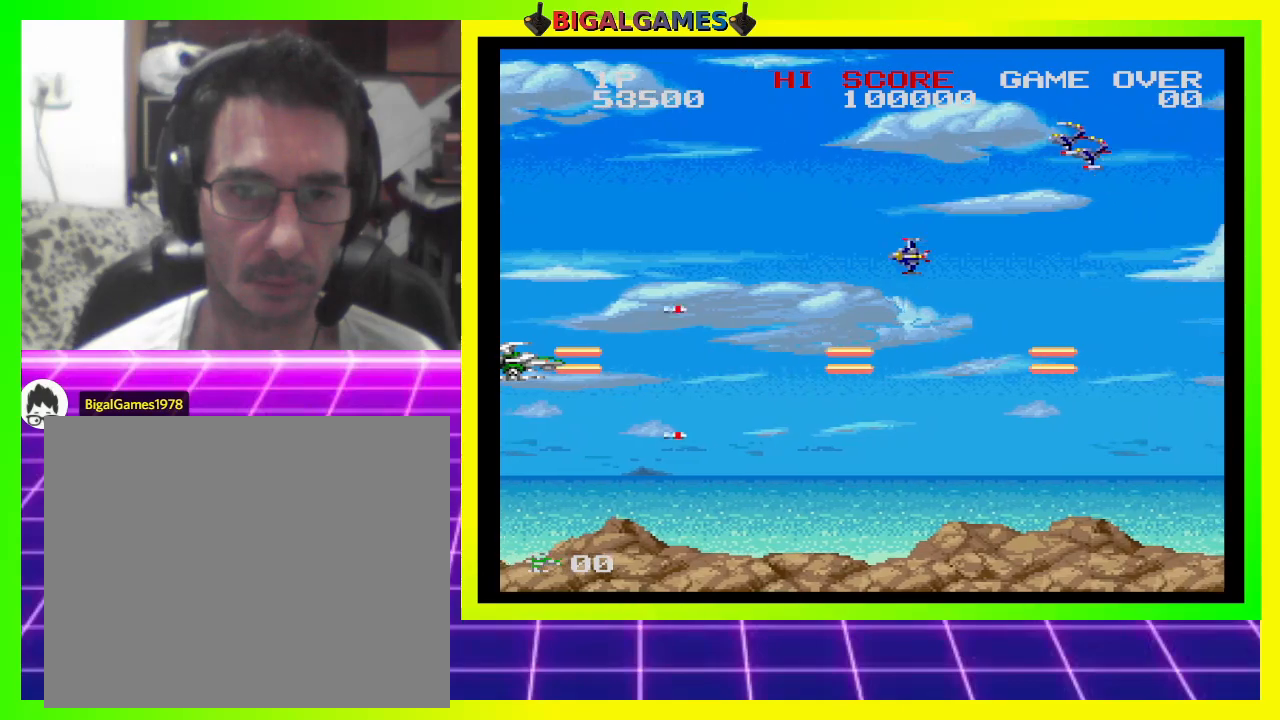
{"buttons": ["CROSS", "SQUARE"], "right_stick": "center", "events": [[33, "DPAD_LEFT", "up"], [267, "CIRCLE", "up"]]}
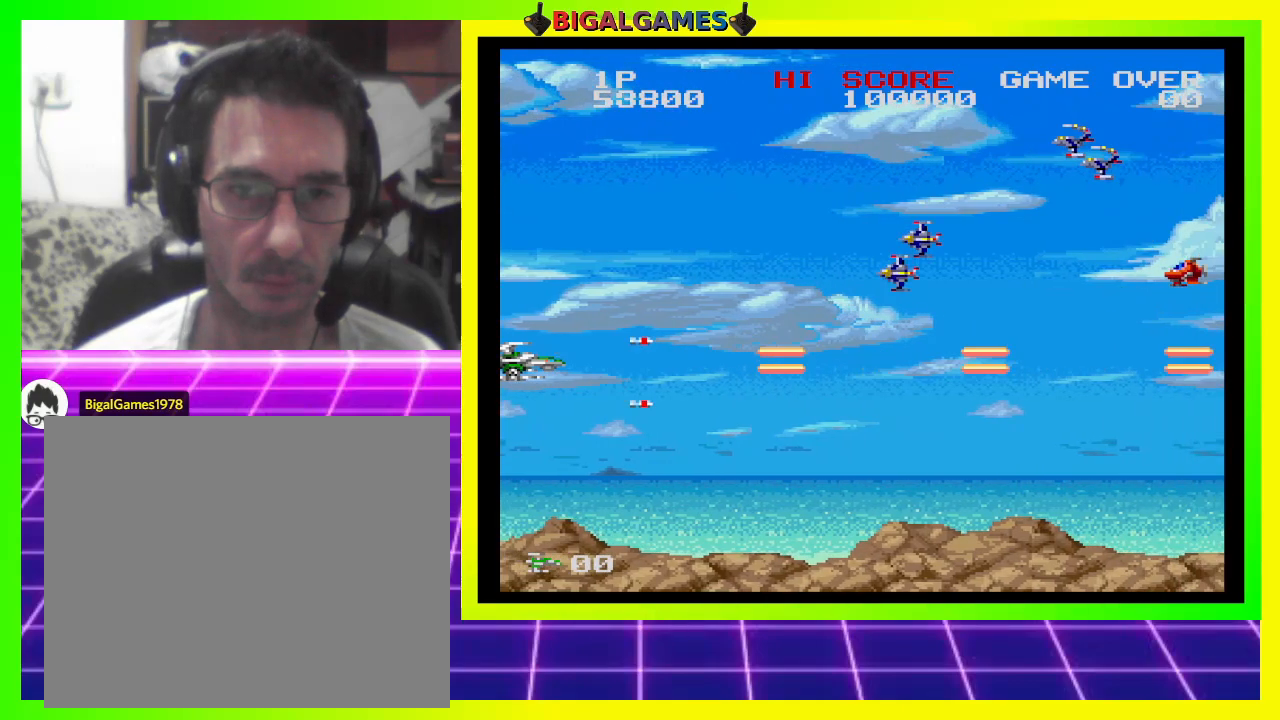
{"buttons": ["CROSS", "SQUARE", "DPAD_LEFT"], "right_stick": "center", "events": [[33, "DPAD_LEFT", "down"], [33, "DPAD_UP", "down"], [233, "DPAD_LEFT", "up"], [300, "DPAD_UP", "up"], [467, "DPAD_LEFT", "down"]]}
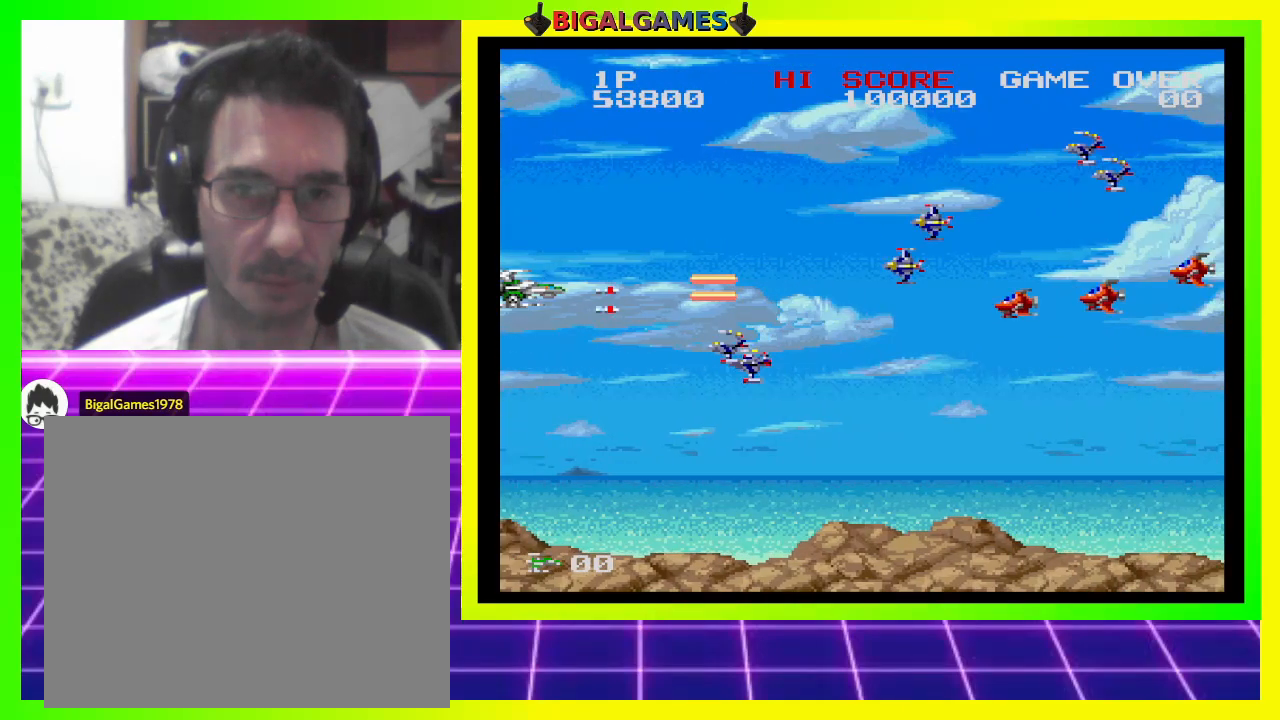
{"buttons": ["CROSS", "SQUARE", "DPAD_DOWN", "DPAD_LEFT"], "right_stick": "center", "events": [[33, "DPAD_UP", "down"], [300, "DPAD_UP", "up"], [367, "DPAD_DOWN", "down"]]}
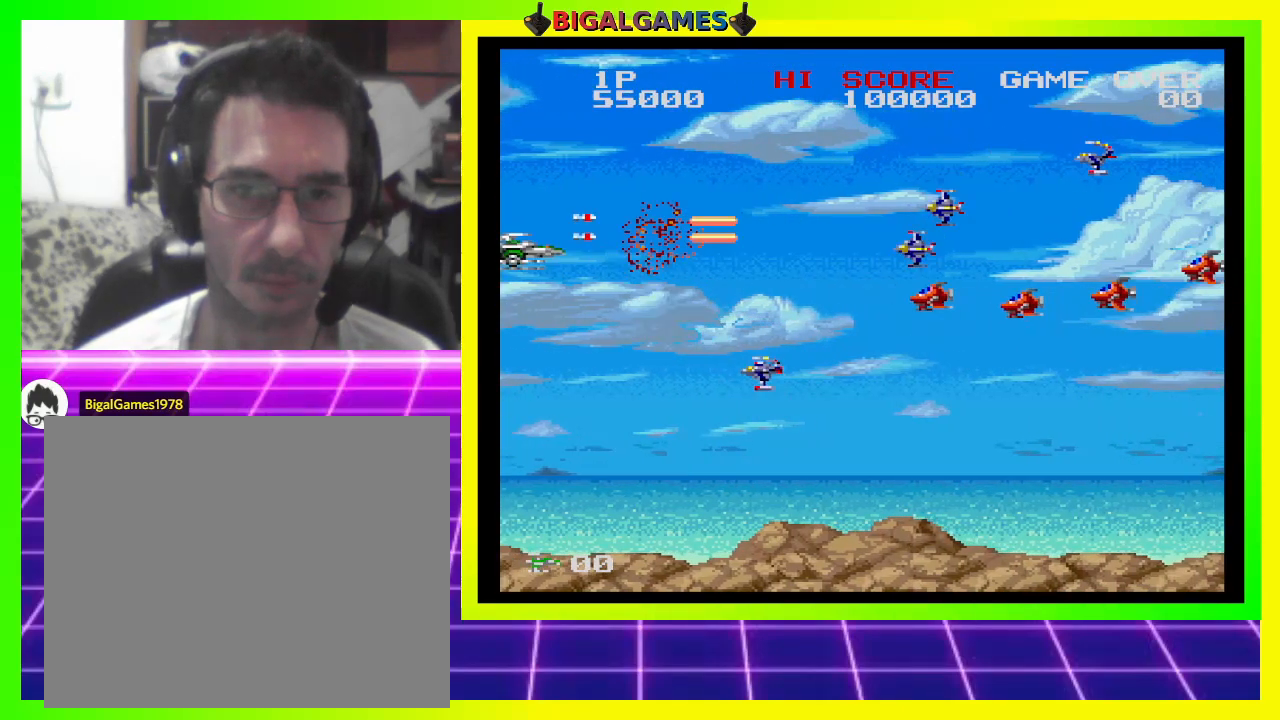
{"buttons": ["CROSS", "SQUARE"], "right_stick": "center", "events": [[133, "DPAD_LEFT", "up"], [400, "DPAD_DOWN", "up"]]}
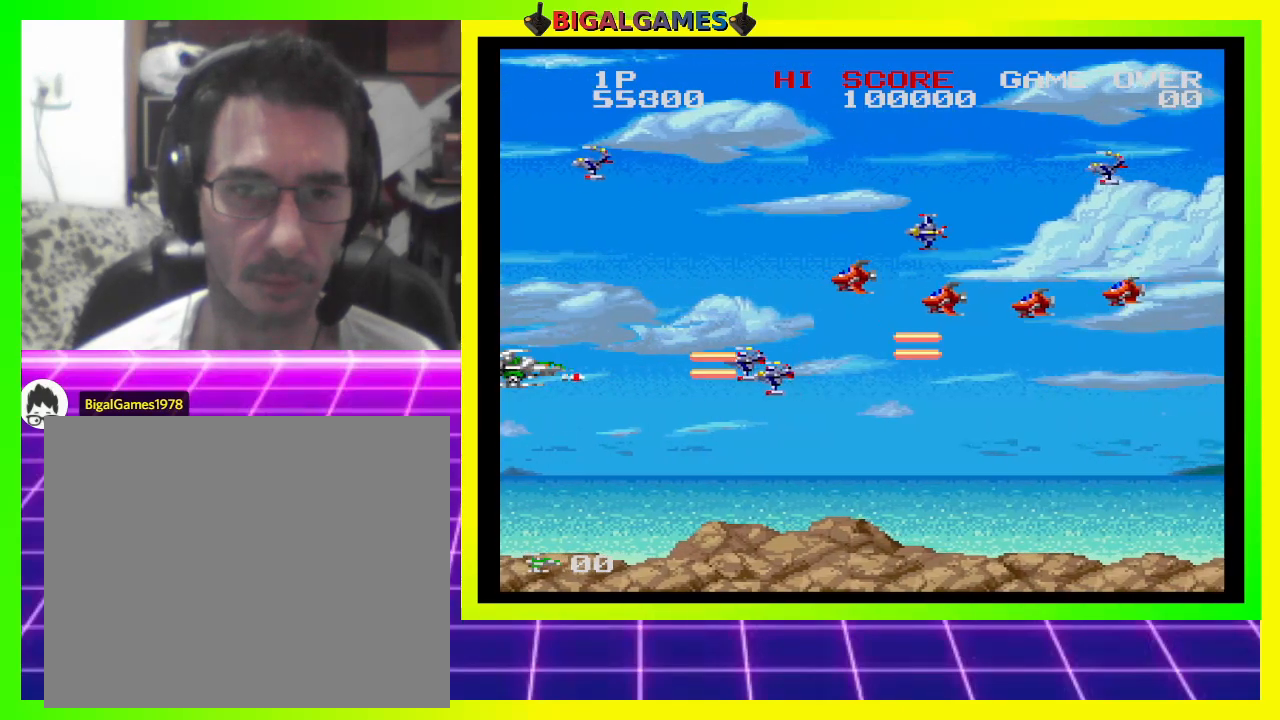
{"buttons": ["CROSS", "SQUARE", "DPAD_UP"], "right_stick": "center", "events": [[133, "DPAD_UP", "down"], [400, "DPAD_UP", "up"], [433, "DPAD_UP", "down"]]}
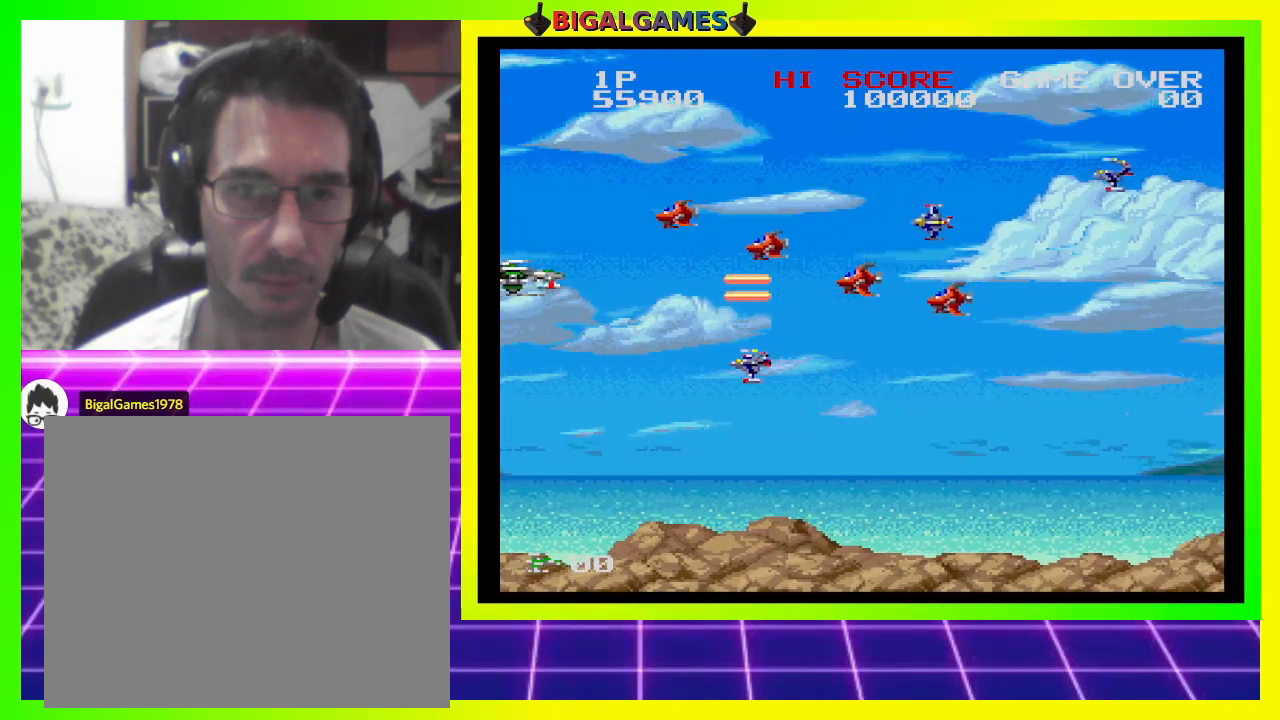
{"buttons": ["CROSS", "SQUARE", "DPAD_DOWN"], "right_stick": "center", "events": [[67, "DPAD_UP", "up"], [267, "DPAD_UP", "down"], [400, "DPAD_UP", "up"], [500, "DPAD_DOWN", "down"]]}
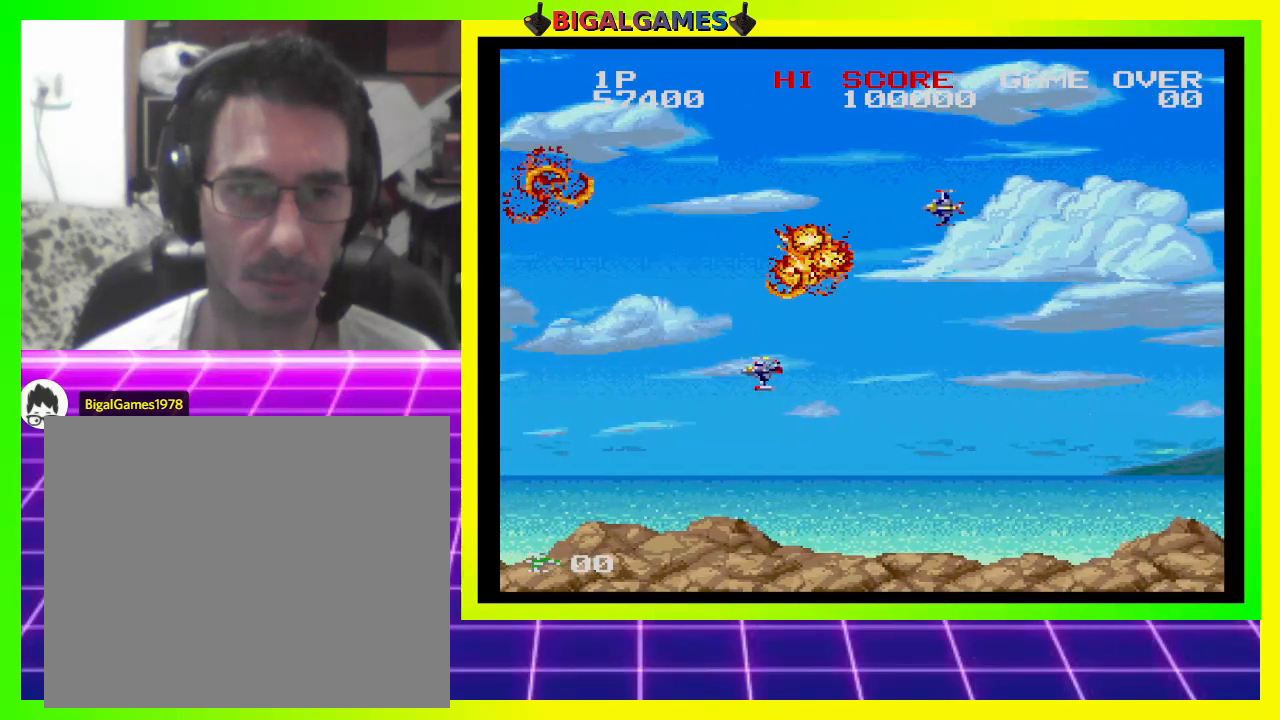
{"buttons": ["CROSS", "SQUARE"], "right_stick": "center", "events": [[33, "DPAD_LEFT", "down"], [67, "DPAD_LEFT", "up"], [333, "DPAD_DOWN", "up"]]}
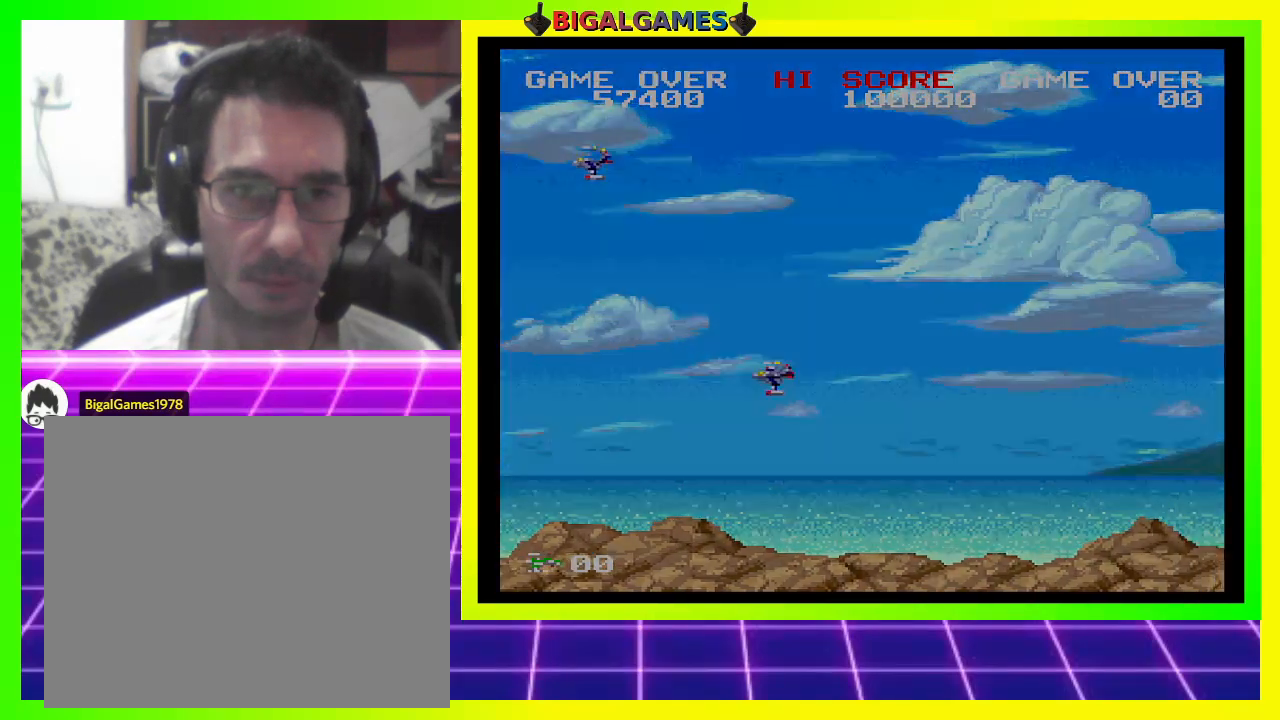
{"buttons": ["CROSS", "SQUARE"], "right_stick": "center", "events": [[133, "DPAD_RIGHT", "down"], [200, "DPAD_RIGHT", "up"]]}
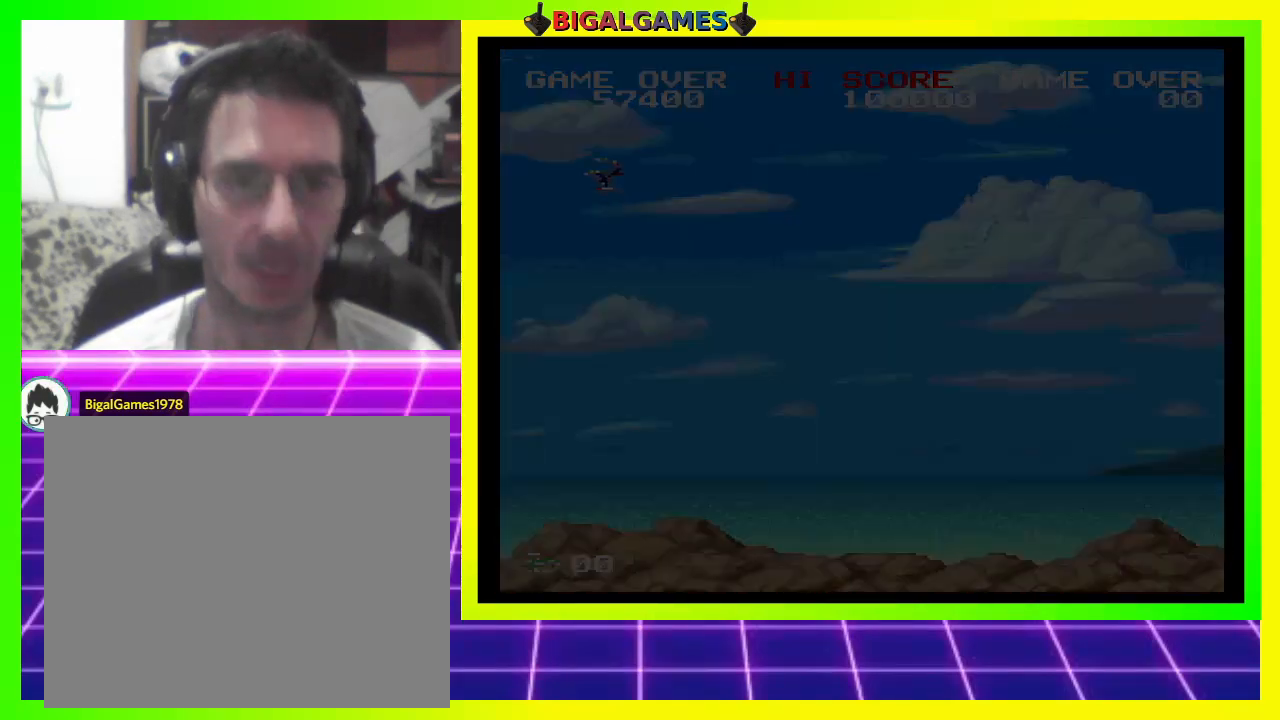
{"buttons": [], "right_stick": "center", "events": [[100, "CROSS", "up"], [133, "SQUARE", "up"]]}